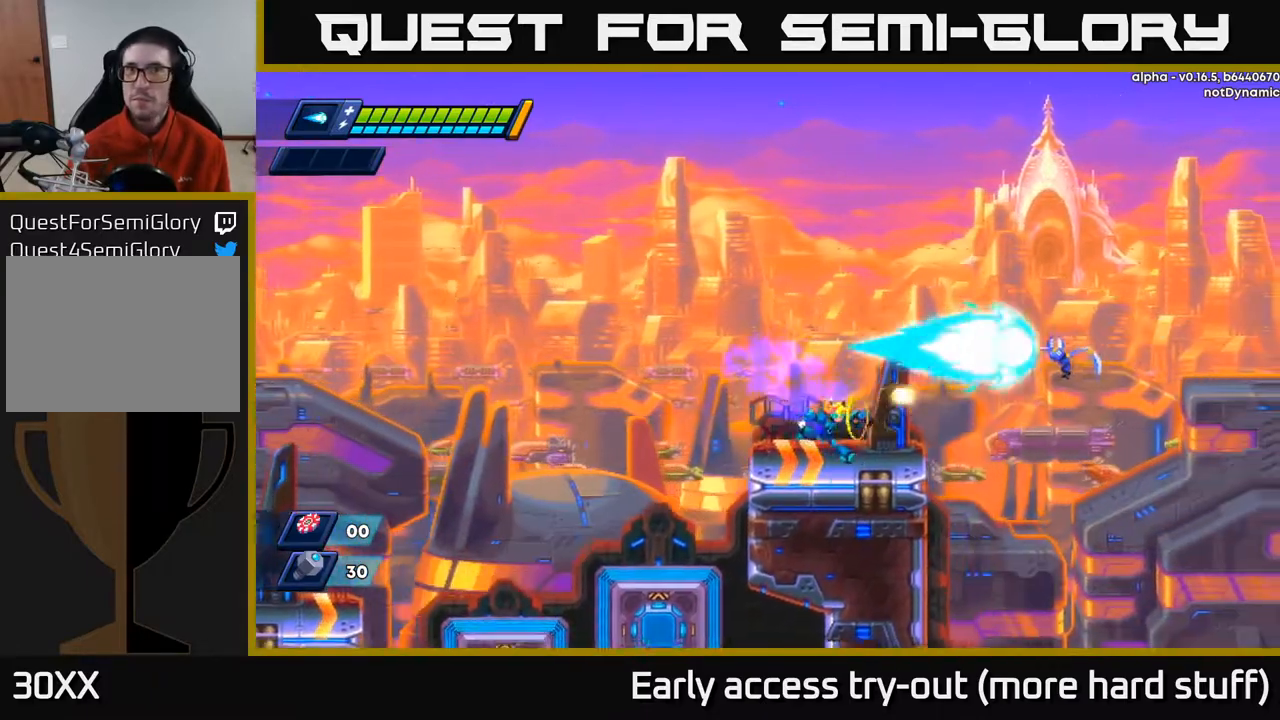
Gameplay with a controller (Xbox layout); each line is a JSON object with the inputs held at the frame after it. "events" lists button and stick changes between this image and that frame as [ms after this image, input, new state], when the widget could be followed in between. Not read: left_stick.
{"buttons": ["DPAD_RIGHT"], "right_stick": "down", "events": [[83, "X", "up"], [117, "R2", "down"], [150, "DPAD_RIGHT", "up"], [233, "R2", "up"], [383, "DPAD_RIGHT", "down"], [433, "right_stick", "down"]]}
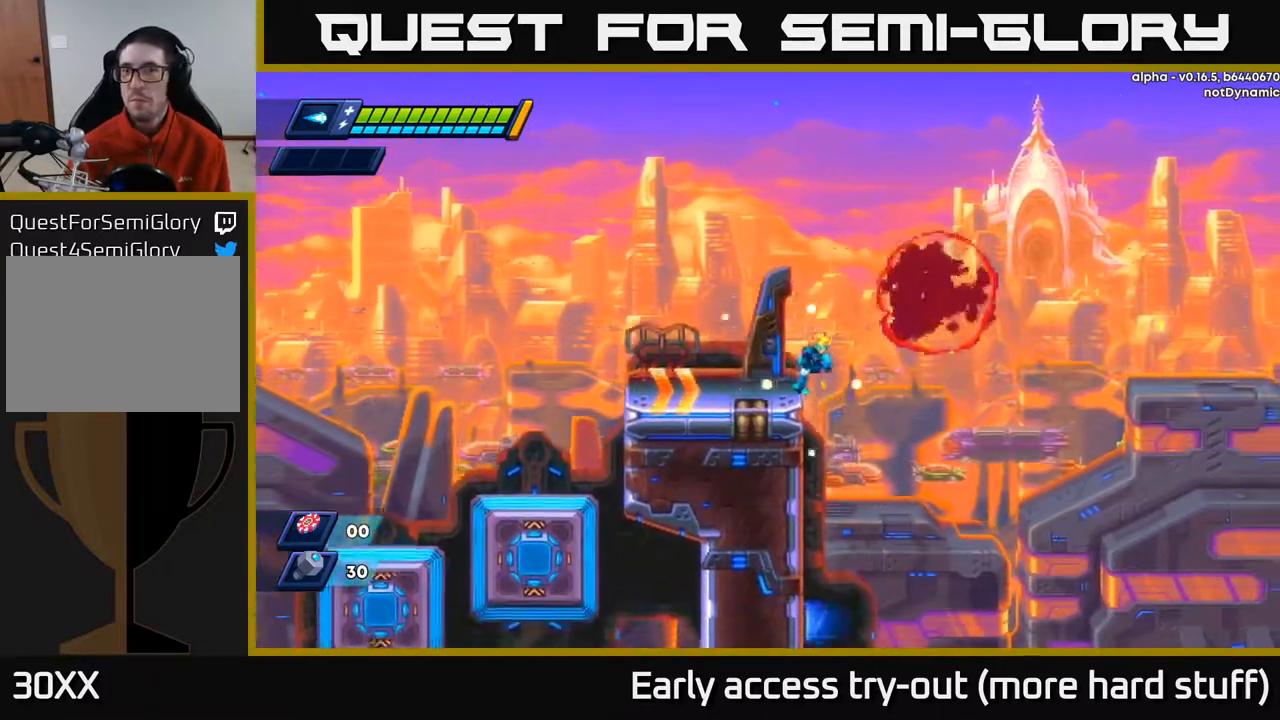
{"buttons": ["DPAD_LEFT"], "right_stick": "center", "events": [[200, "right_stick", "down-left"], [267, "DPAD_RIGHT", "up"], [367, "DPAD_LEFT", "down"], [433, "right_stick", "center"]]}
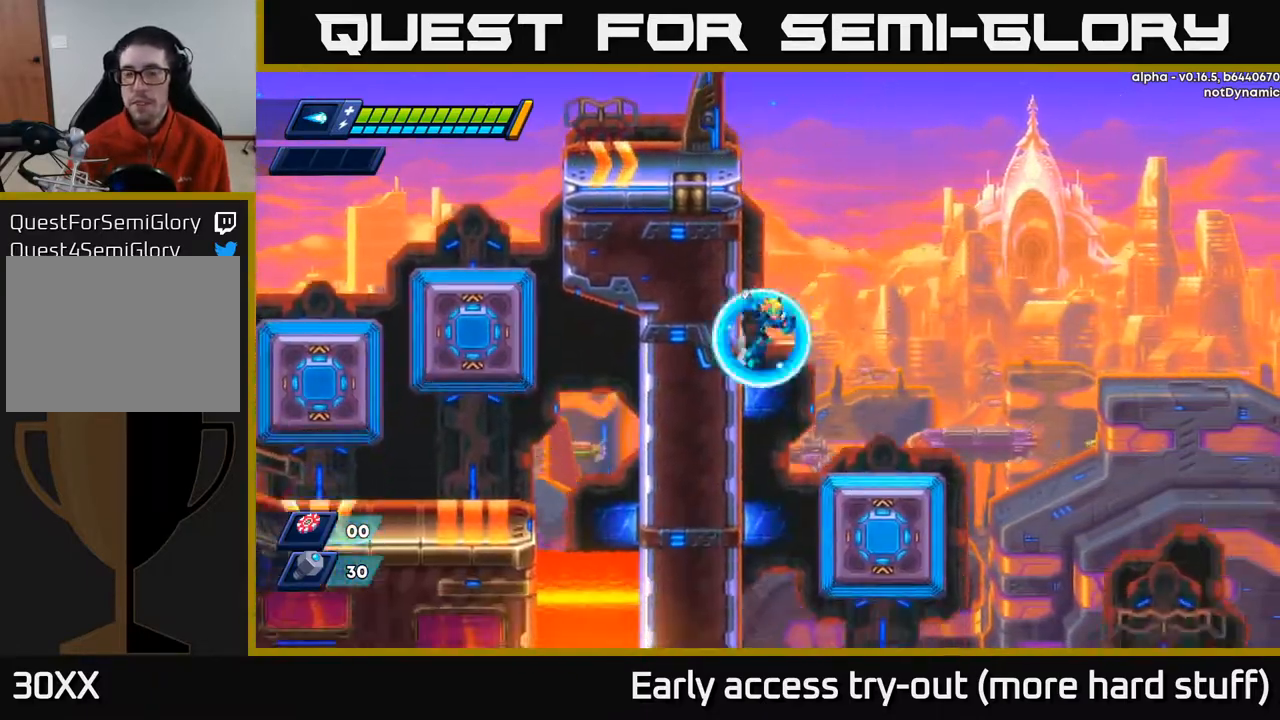
{"buttons": ["DPAD_RIGHT"], "right_stick": "center", "events": [[183, "DPAD_LEFT", "up"], [250, "A", "down"], [267, "DPAD_RIGHT", "down"], [350, "A", "up"]]}
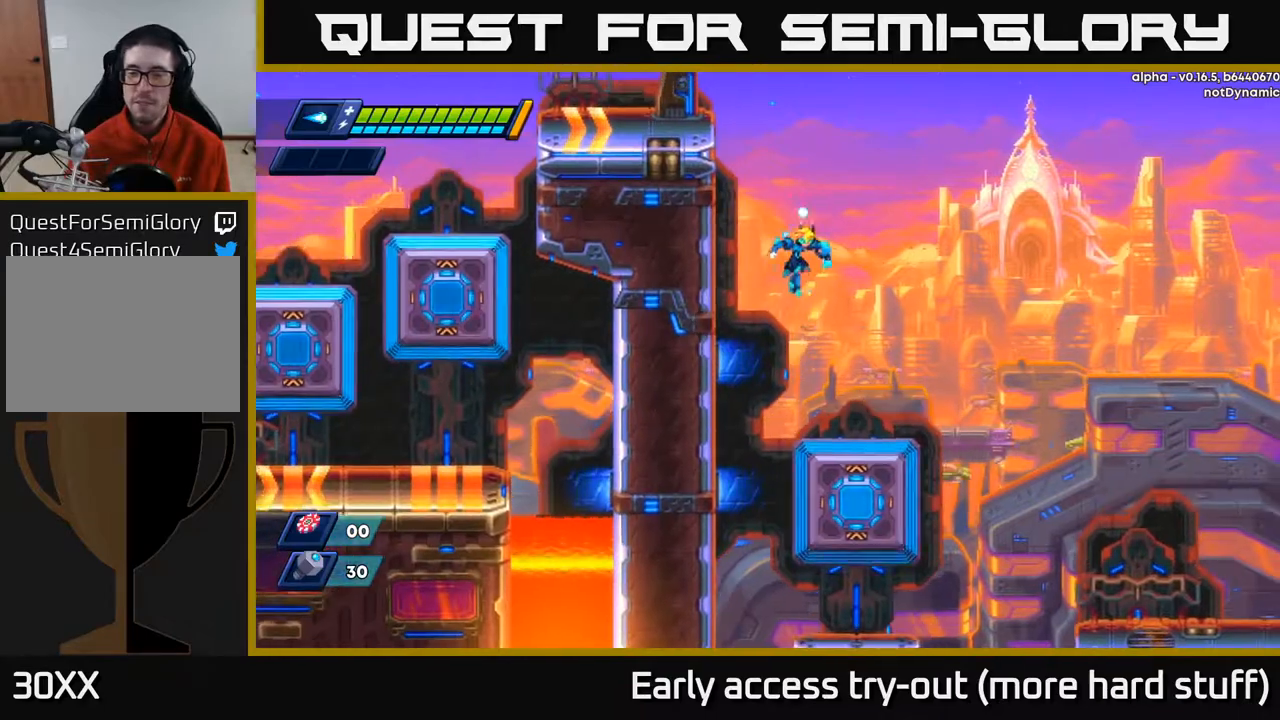
{"buttons": ["A", "R2"], "right_stick": "center", "events": [[33, "DPAD_RIGHT", "up"], [200, "right_stick", "down"], [233, "DPAD_RIGHT", "down"], [350, "right_stick", "center"], [367, "DPAD_RIGHT", "up"], [467, "R2", "down"], [483, "A", "down"]]}
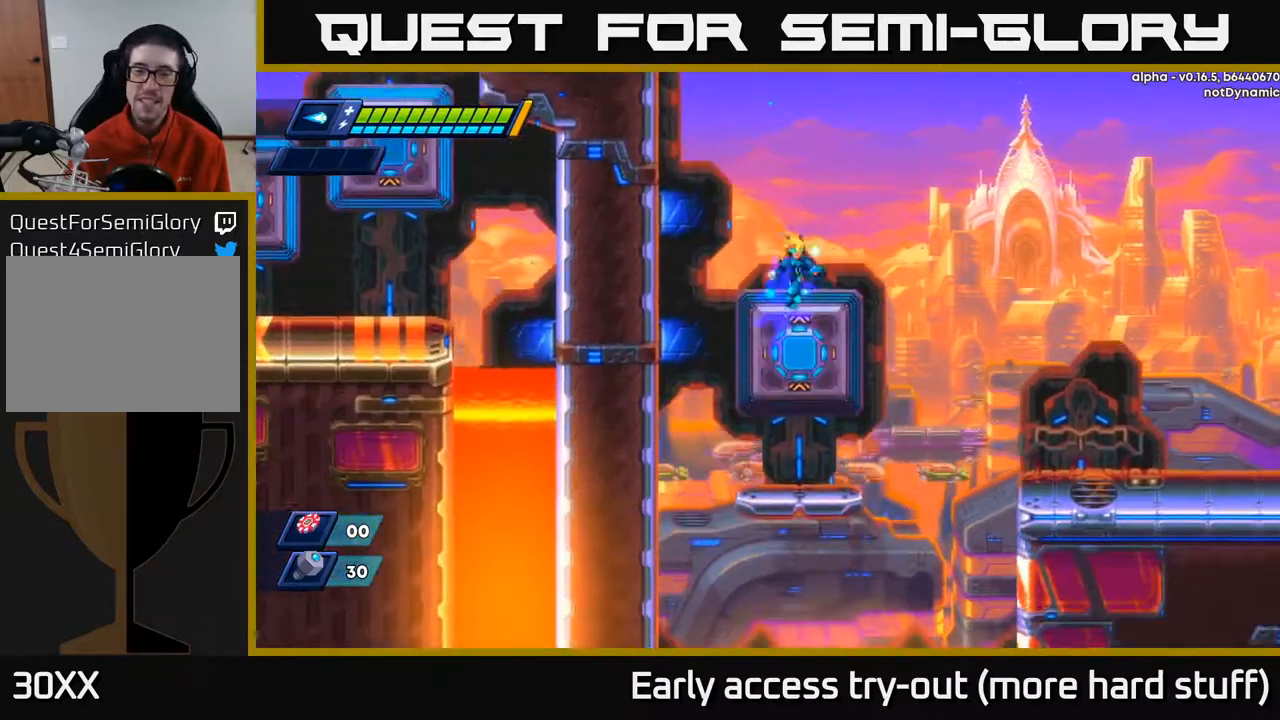
{"buttons": ["DPAD_RIGHT"], "right_stick": "down", "events": [[17, "DPAD_RIGHT", "down"], [250, "A", "up"], [333, "R2", "up"], [500, "right_stick", "down"]]}
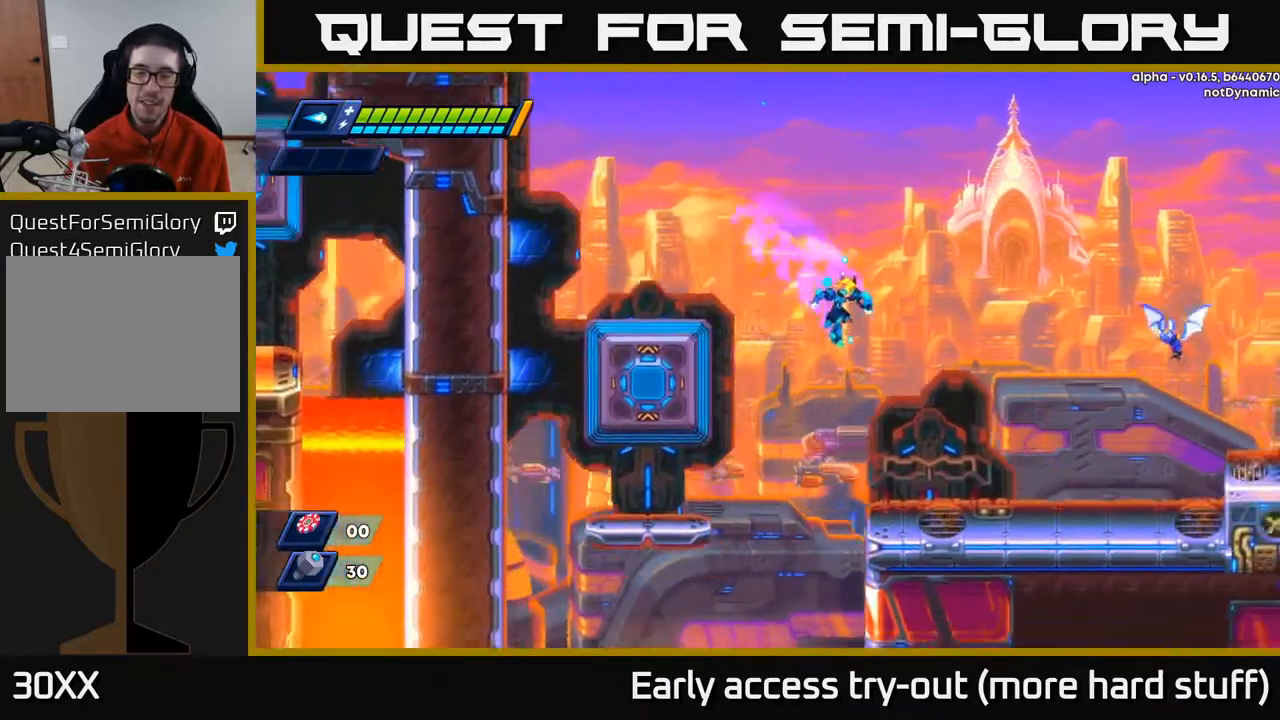
{"buttons": ["A"], "right_stick": "center", "events": [[217, "right_stick", "center"], [417, "A", "down"], [433, "DPAD_RIGHT", "up"]]}
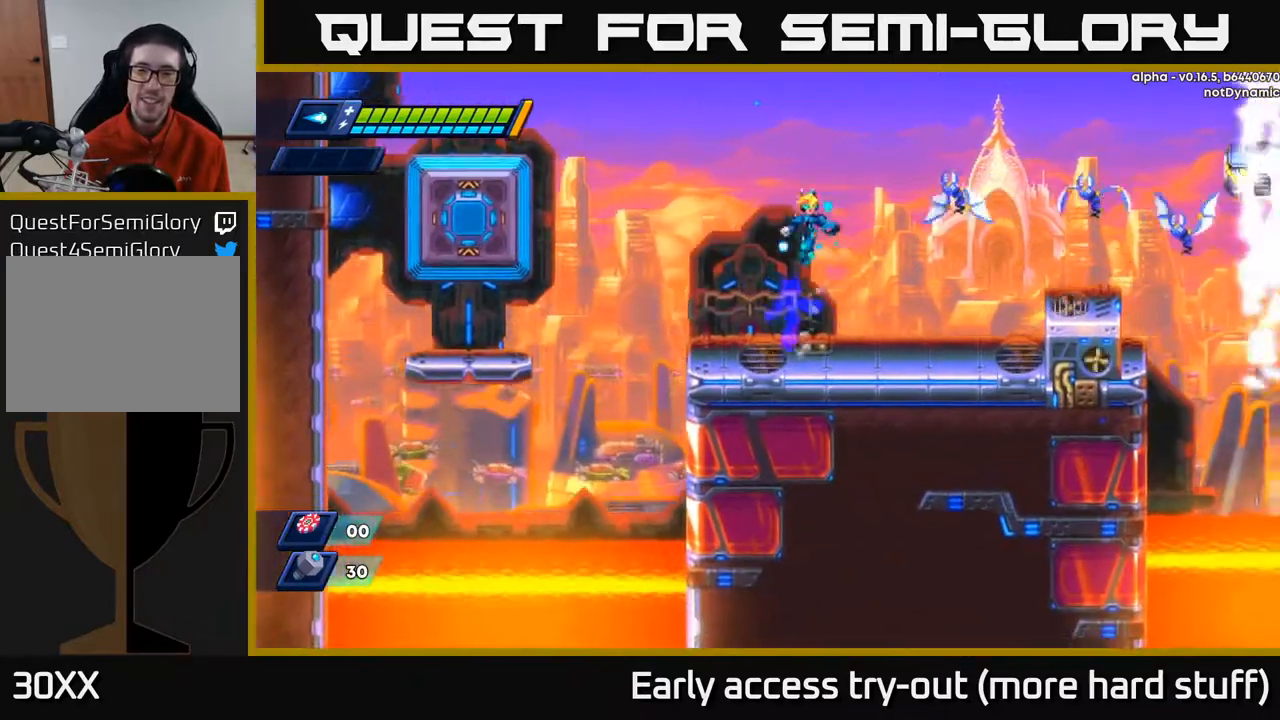
{"buttons": ["X", "DPAD_RIGHT"], "right_stick": "center", "events": [[100, "X", "down"], [150, "A", "up"], [200, "X", "up"], [267, "X", "down"], [283, "DPAD_RIGHT", "down"], [350, "X", "up"], [433, "X", "down"]]}
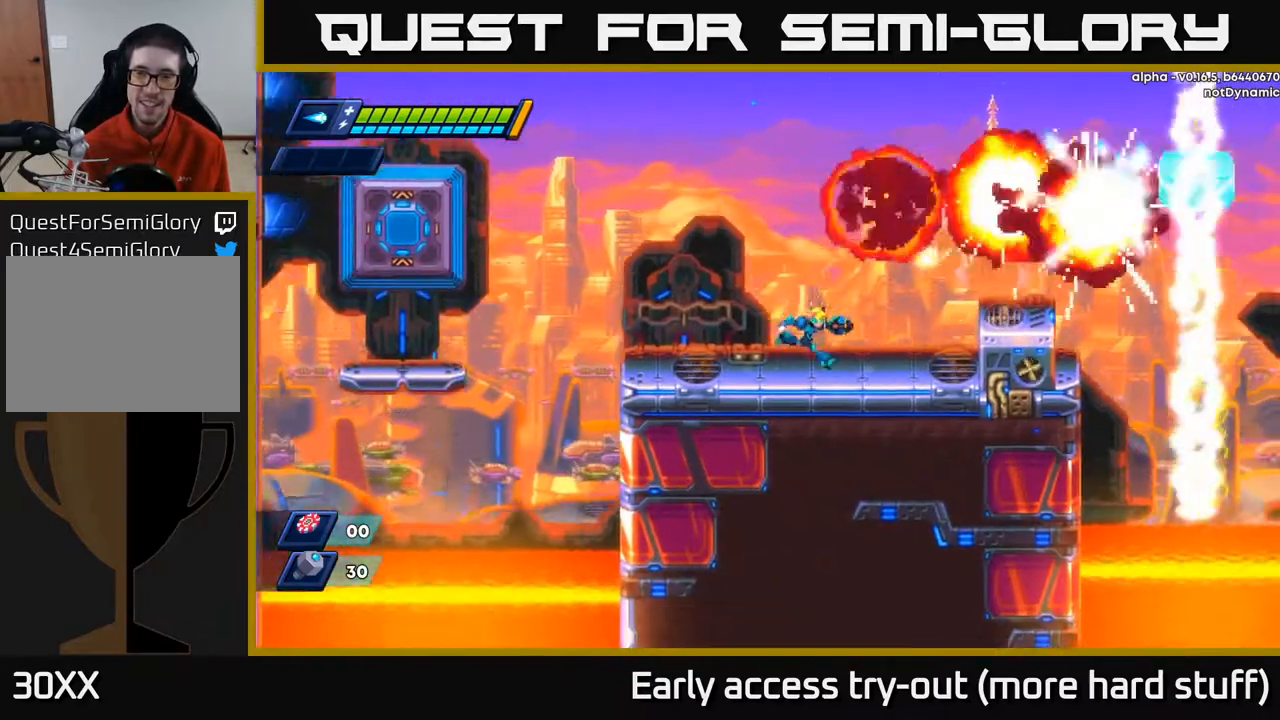
{"buttons": ["DPAD_RIGHT"], "right_stick": "center", "events": [[33, "X", "up"], [167, "R2", "down"], [200, "A", "down"], [350, "A", "up"], [383, "R2", "up"]]}
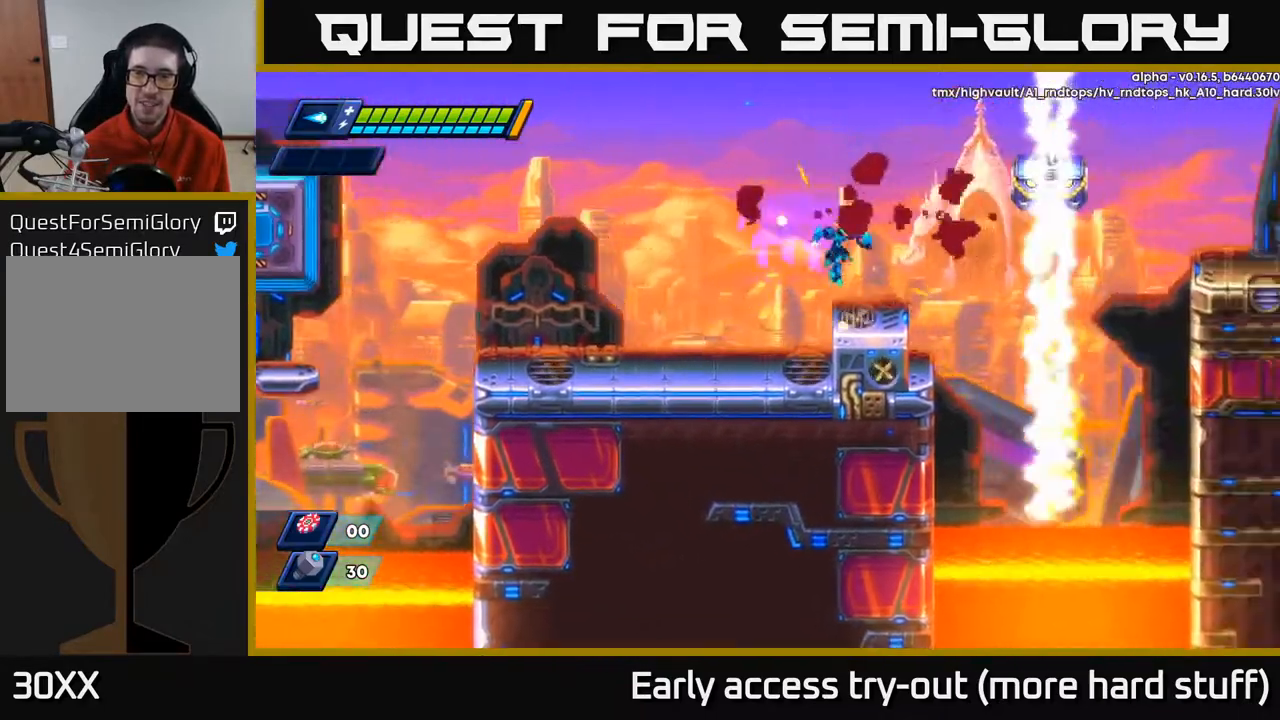
{"buttons": ["X"], "right_stick": "center", "events": [[83, "DPAD_RIGHT", "up"], [217, "A", "down"], [367, "X", "down"], [400, "A", "up"], [433, "X", "up"], [483, "X", "down"]]}
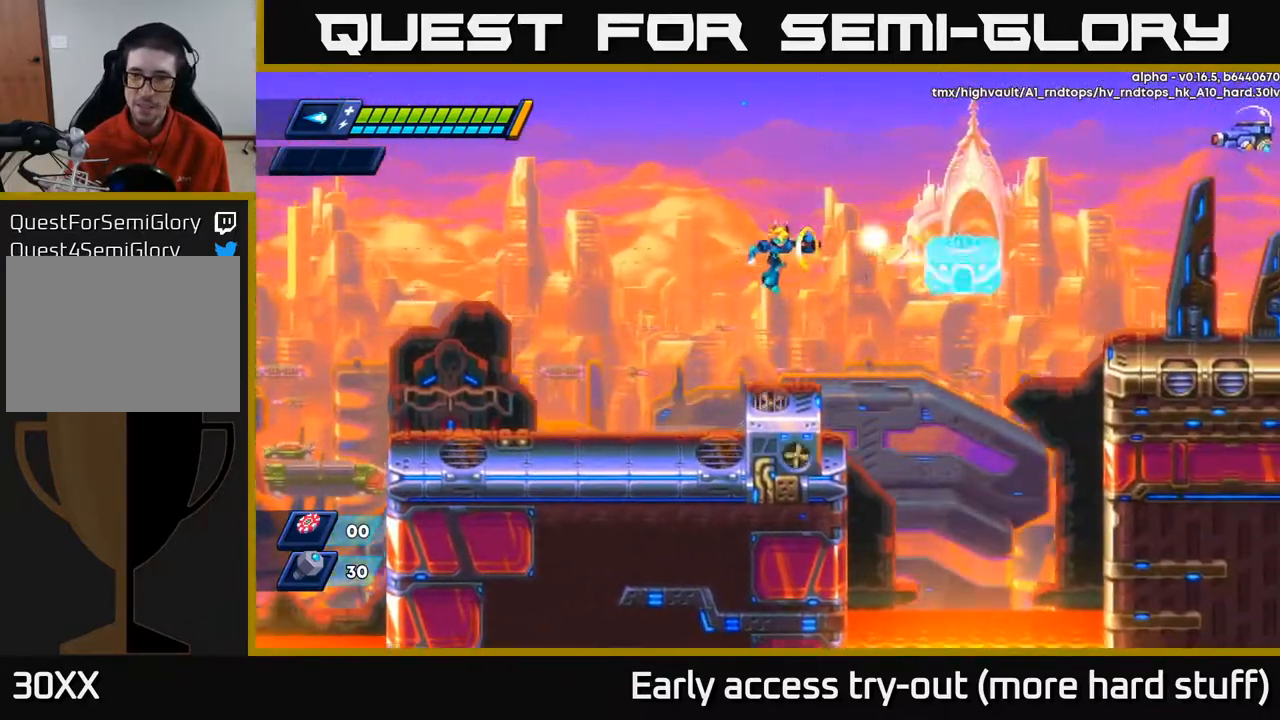
{"buttons": [], "right_stick": "center", "events": [[50, "X", "up"], [100, "X", "down"], [183, "X", "up"], [333, "A", "down"], [417, "X", "down"], [450, "A", "up"], [467, "X", "up"]]}
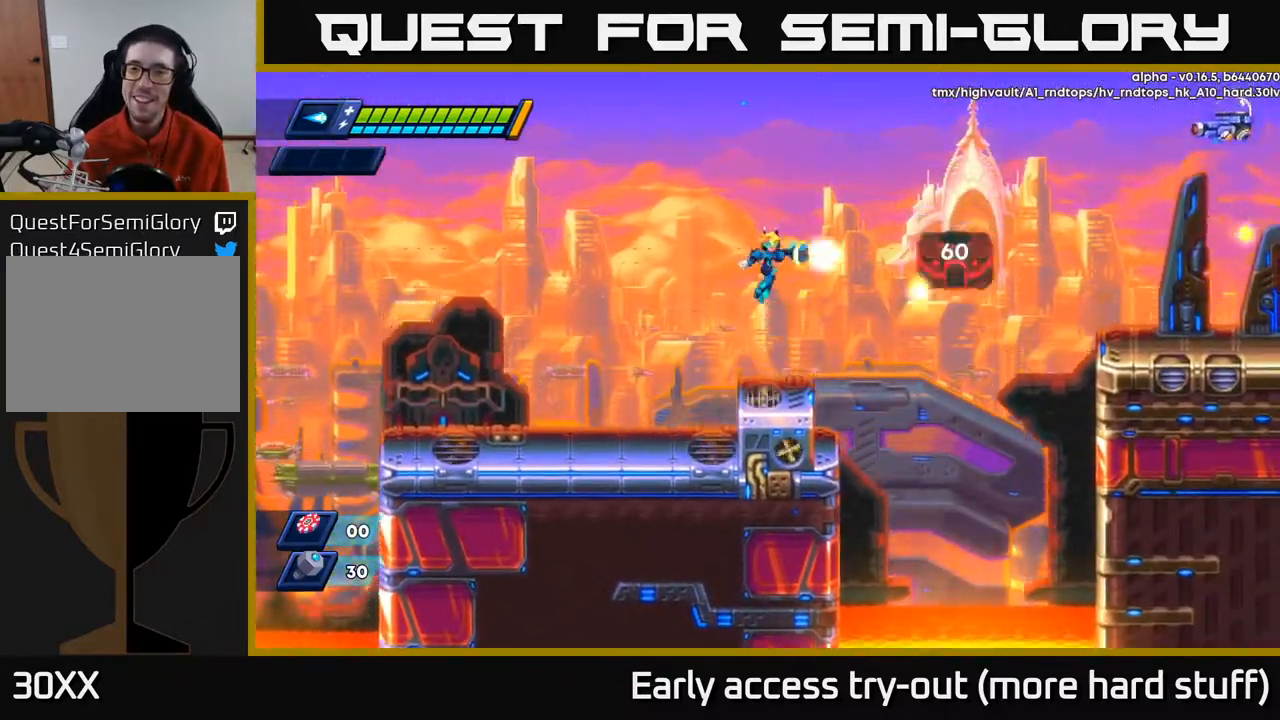
{"buttons": ["A", "X"], "right_stick": "center", "events": [[33, "X", "down"], [83, "X", "up"], [150, "X", "down"], [217, "X", "up"], [250, "X", "down"], [300, "X", "up"], [400, "A", "down"], [500, "X", "down"]]}
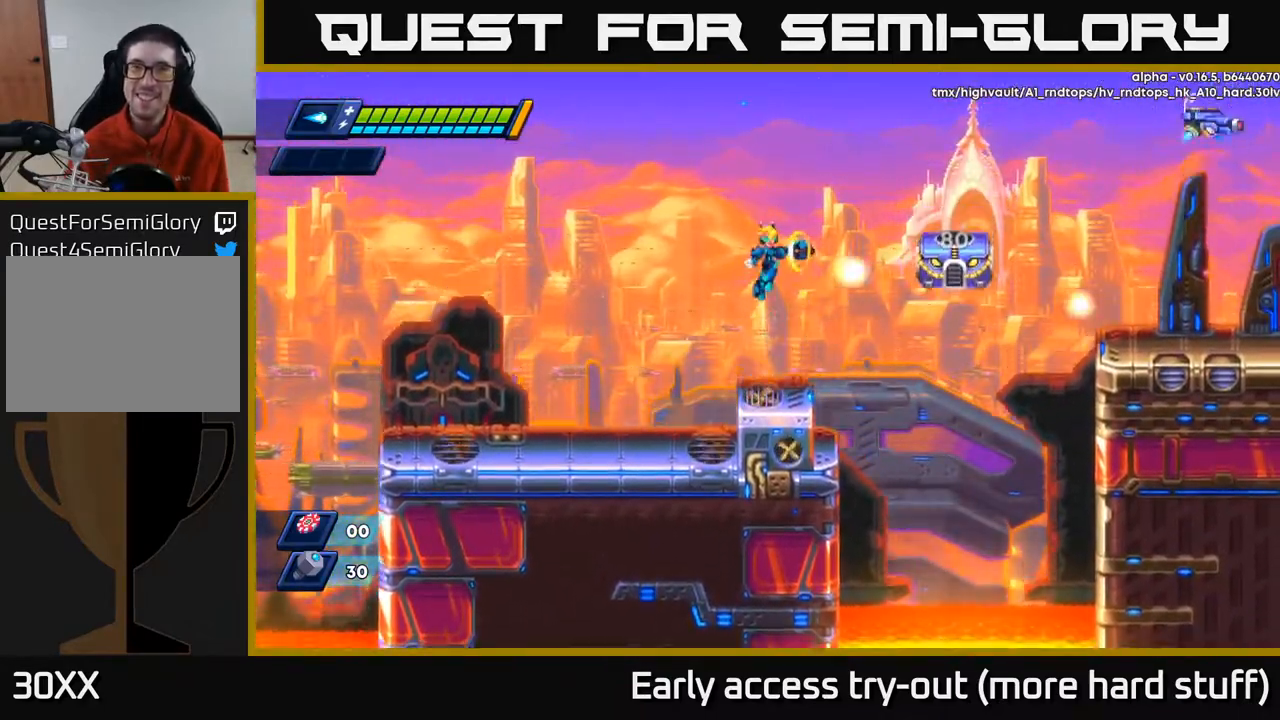
{"buttons": ["A"], "right_stick": "center", "events": [[33, "A", "up"], [67, "X", "up"], [117, "X", "down"], [183, "X", "up"], [233, "X", "down"], [317, "X", "up"], [467, "A", "down"]]}
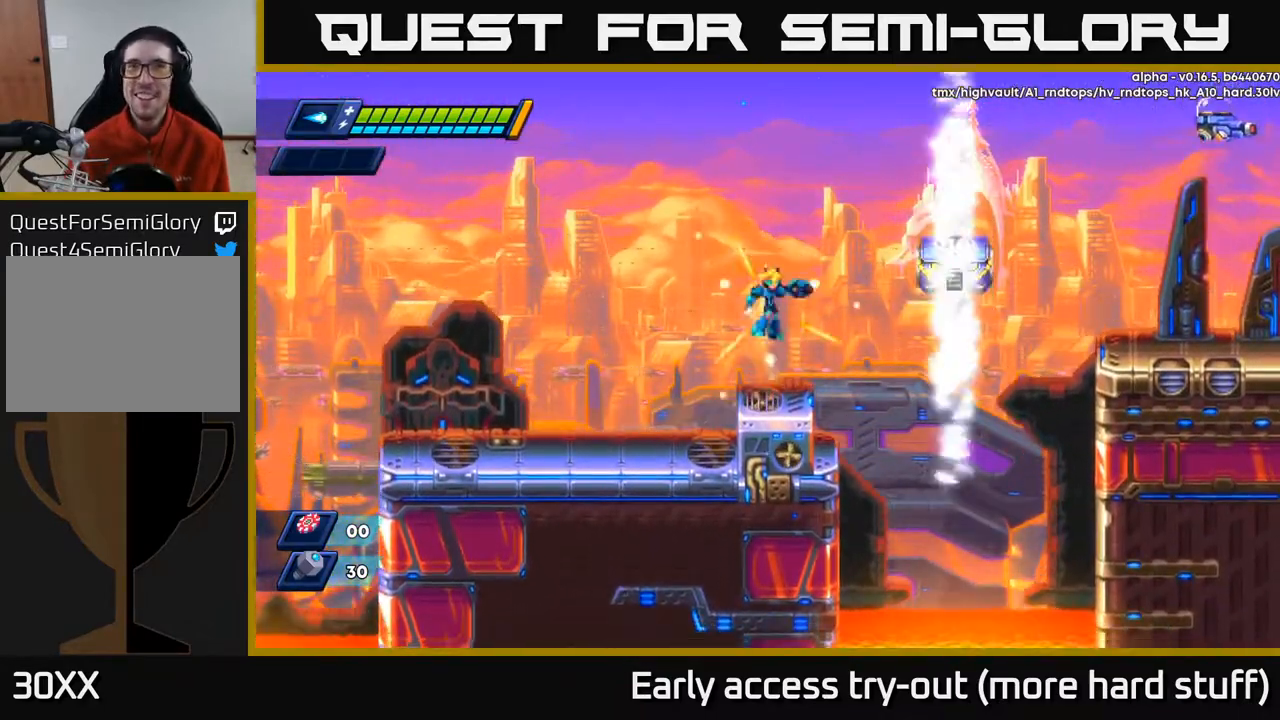
{"buttons": [], "right_stick": "center", "events": [[50, "X", "down"], [117, "A", "up"], [150, "X", "up"], [217, "X", "down"], [300, "X", "up"], [367, "X", "down"], [467, "X", "up"]]}
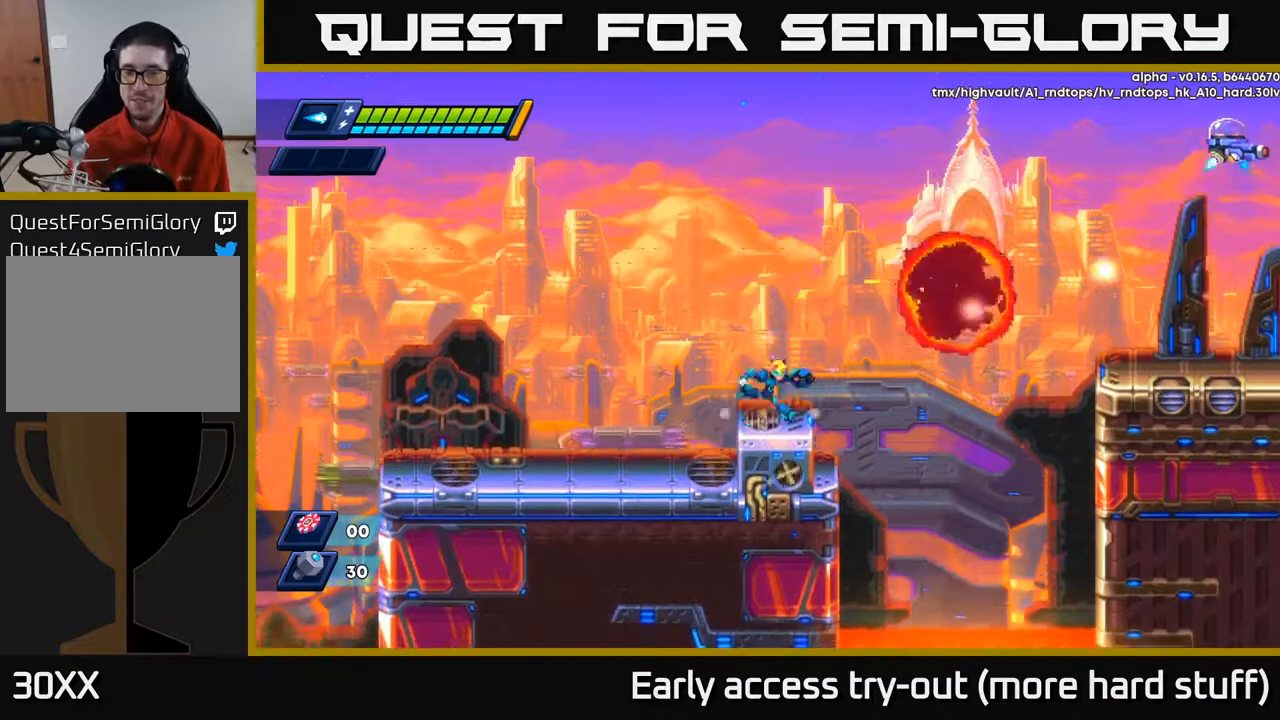
{"buttons": ["A", "R2", "DPAD_RIGHT"], "right_stick": "center", "events": [[50, "DPAD_RIGHT", "down"], [133, "R2", "down"], [233, "A", "down"]]}
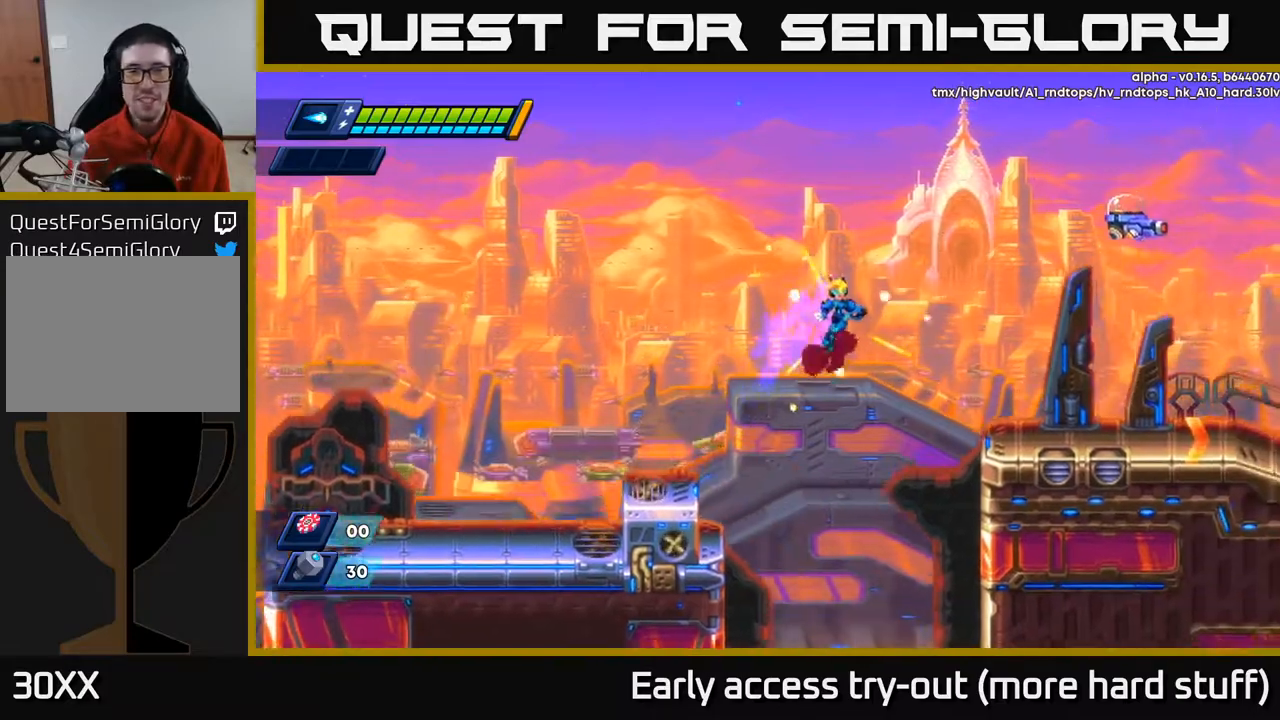
{"buttons": ["A", "R2", "DPAD_RIGHT"], "right_stick": "center", "events": [[167, "A", "up"], [433, "A", "down"]]}
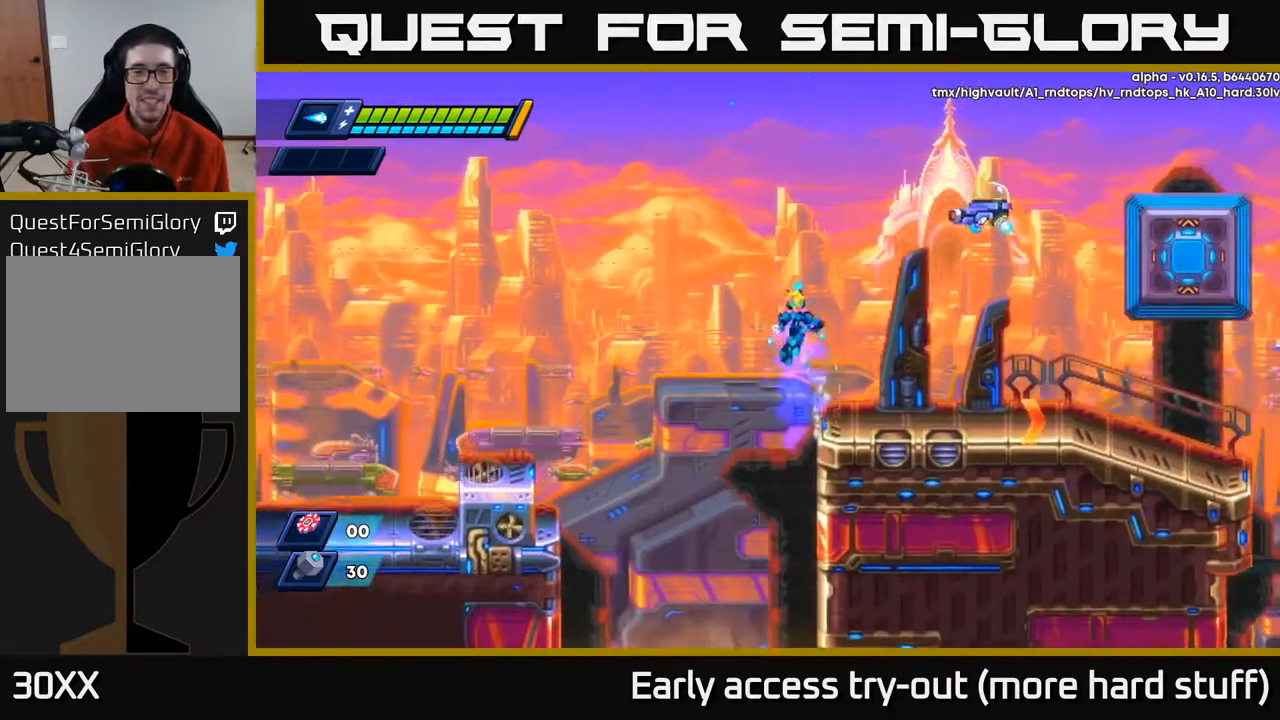
{"buttons": [], "right_stick": "center", "events": [[150, "A", "up"], [150, "R2", "up"], [250, "DPAD_RIGHT", "up"]]}
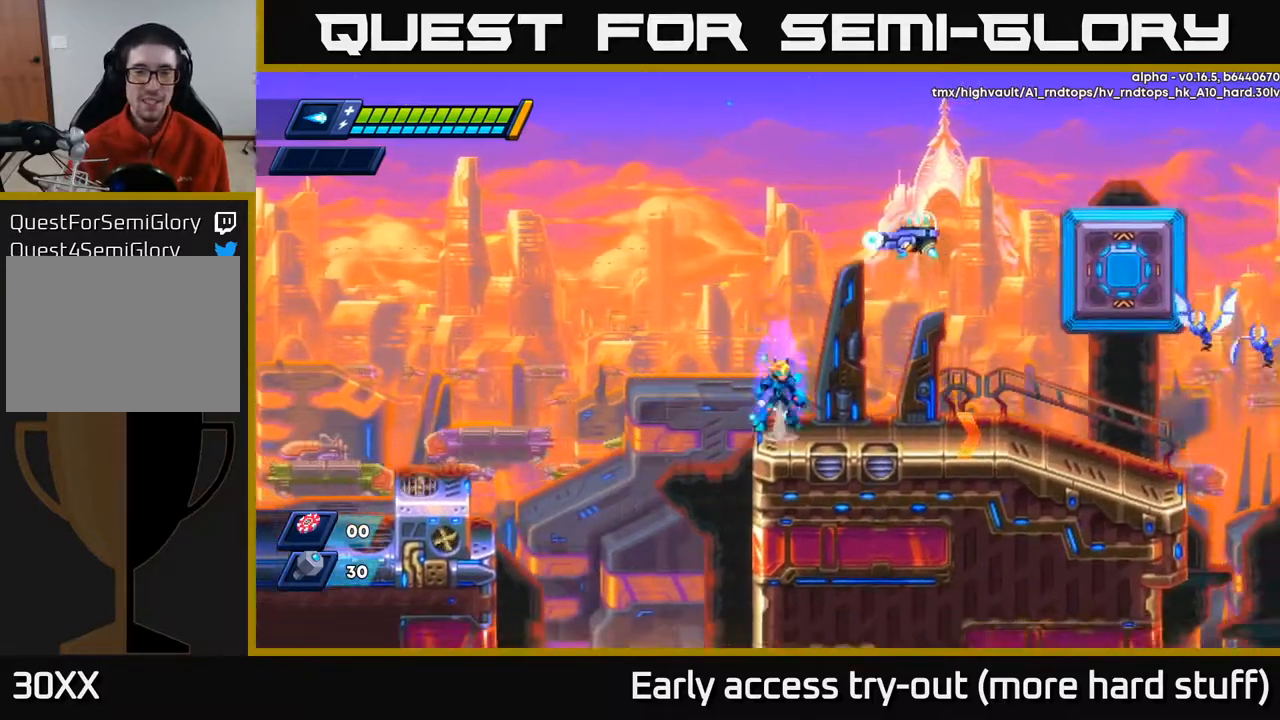
{"buttons": [], "right_stick": "center", "events": [[33, "A", "down"], [233, "X", "down"], [283, "A", "up"], [317, "X", "up"], [383, "X", "down"], [483, "X", "up"]]}
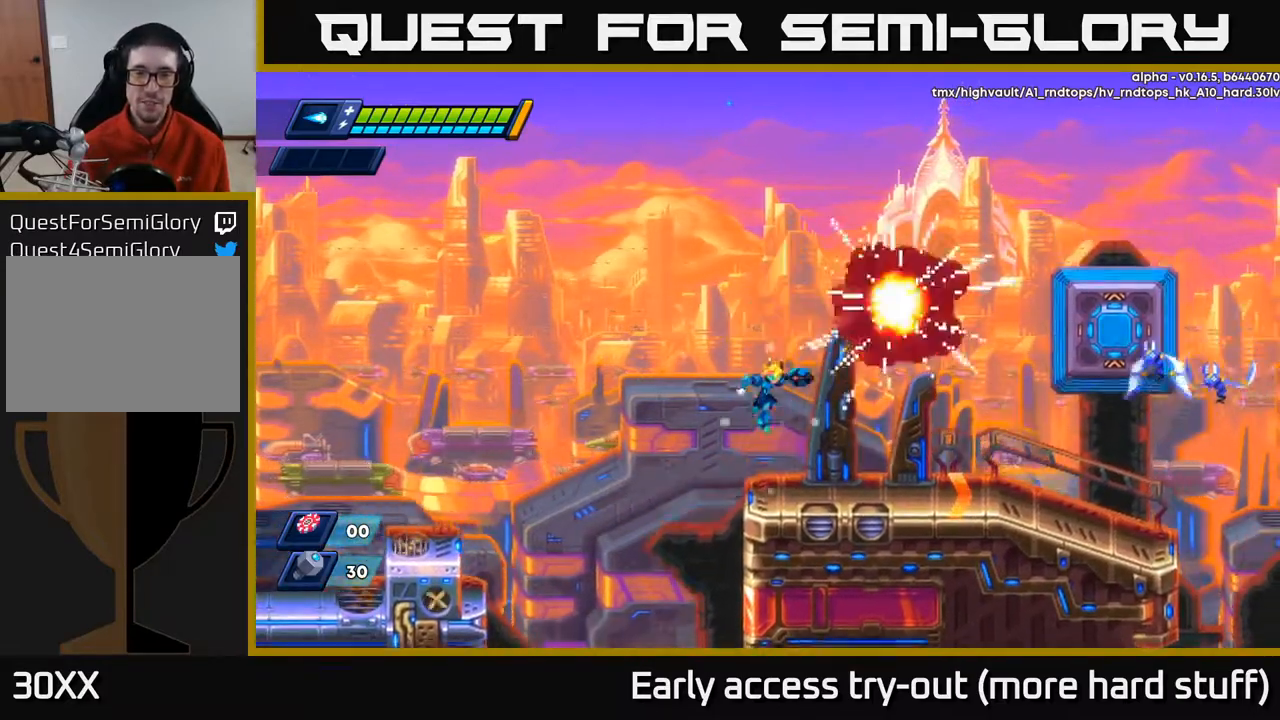
{"buttons": ["A", "X", "DPAD_RIGHT"], "right_stick": "center", "events": [[150, "DPAD_RIGHT", "down"], [450, "A", "down"], [500, "X", "down"]]}
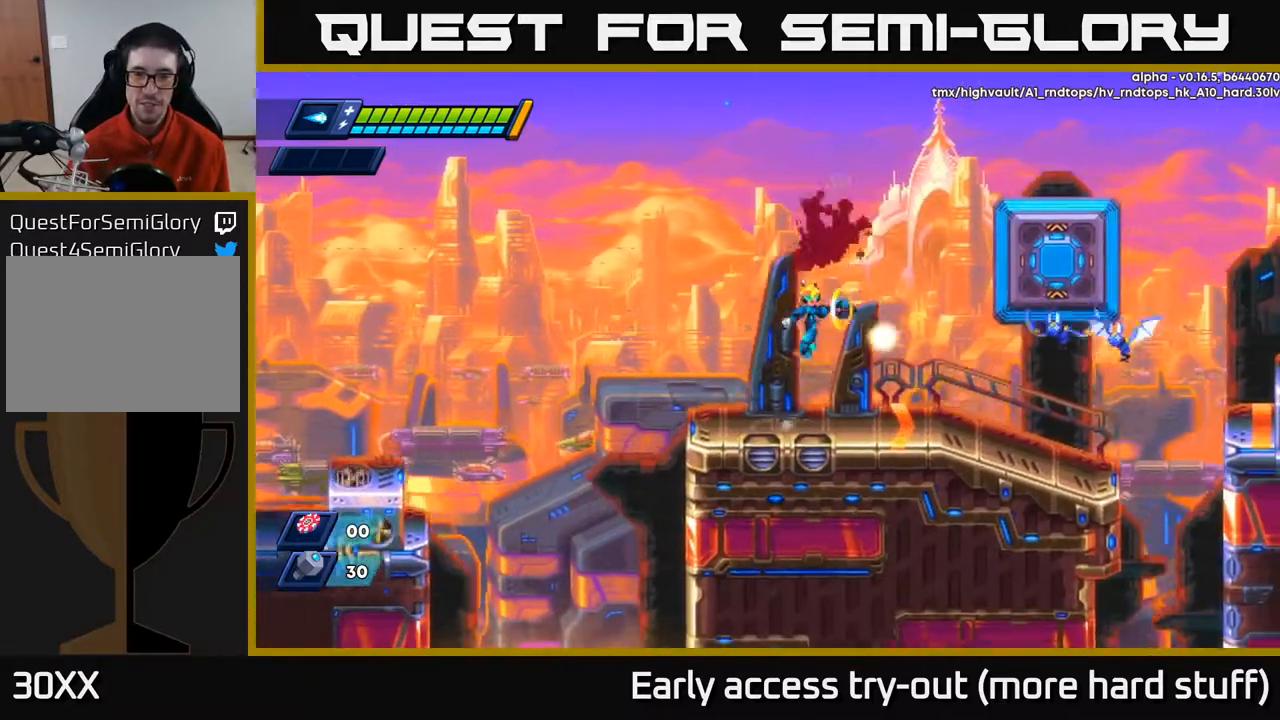
{"buttons": ["DPAD_RIGHT"], "right_stick": "center", "events": [[50, "A", "up"], [67, "X", "up"], [133, "X", "down"], [183, "DPAD_RIGHT", "up"], [200, "X", "up"], [267, "X", "down"], [350, "X", "up"], [417, "DPAD_RIGHT", "down"]]}
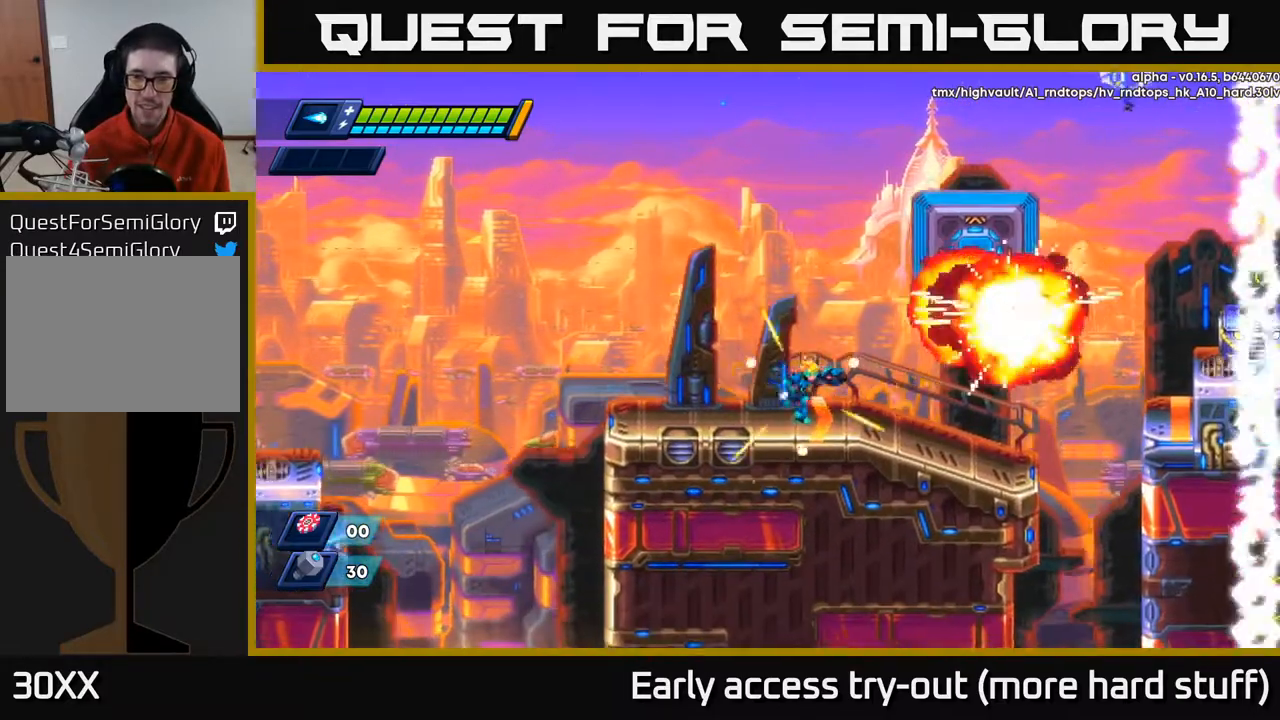
{"buttons": ["A", "R2", "DPAD_RIGHT"], "right_stick": "center", "events": [[367, "A", "down"], [367, "R2", "down"]]}
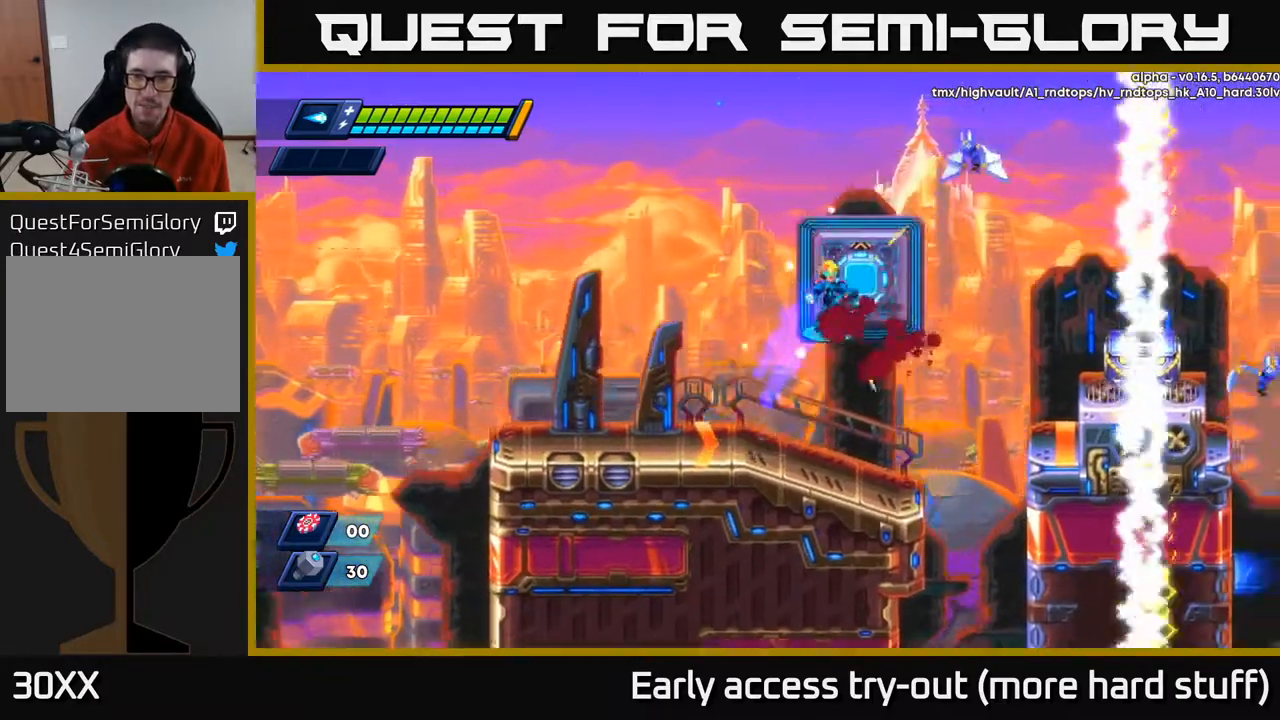
{"buttons": ["X"], "right_stick": "center", "events": [[83, "A", "up"], [117, "DPAD_RIGHT", "up"], [167, "DPAD_LEFT", "down"], [183, "A", "down"], [267, "DPAD_LEFT", "up"], [300, "DPAD_RIGHT", "down"], [367, "A", "up"], [383, "R2", "up"], [383, "X", "down"], [400, "DPAD_RIGHT", "up"], [450, "X", "up"], [500, "X", "down"]]}
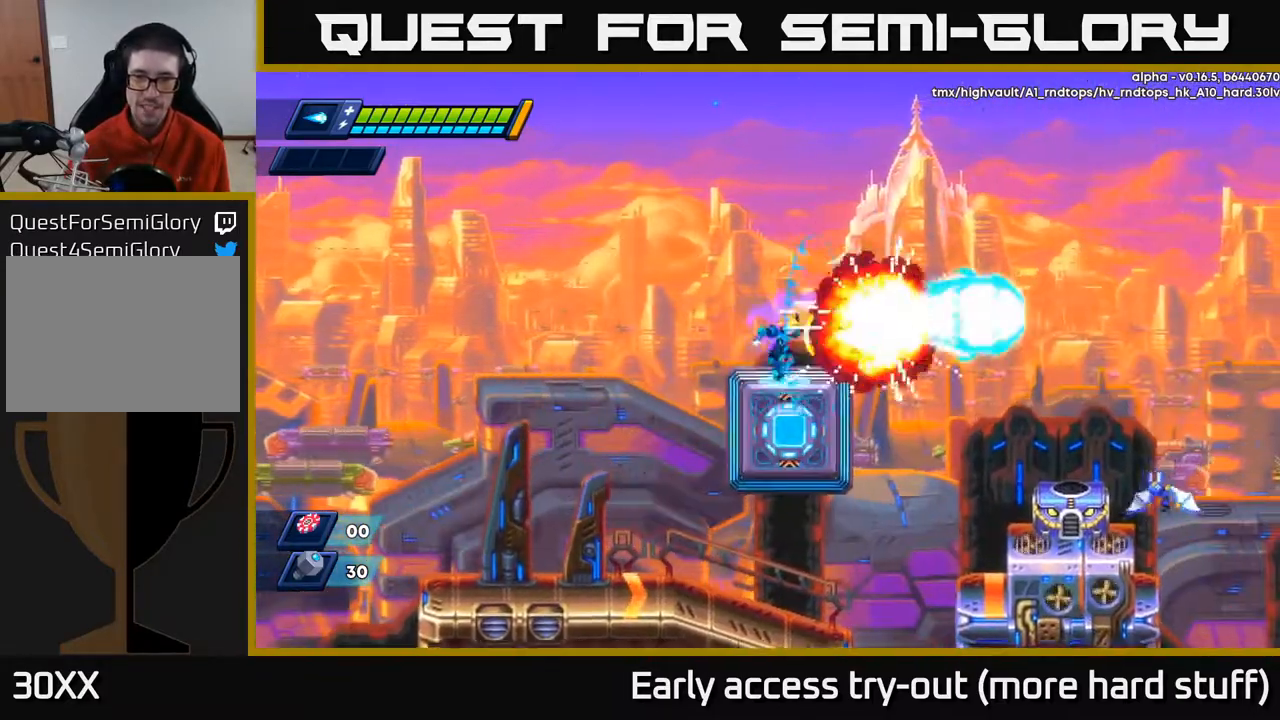
{"buttons": [], "right_stick": "center", "events": [[83, "X", "up"], [183, "DPAD_RIGHT", "down"], [250, "X", "down"], [283, "DPAD_RIGHT", "up"], [367, "X", "up"]]}
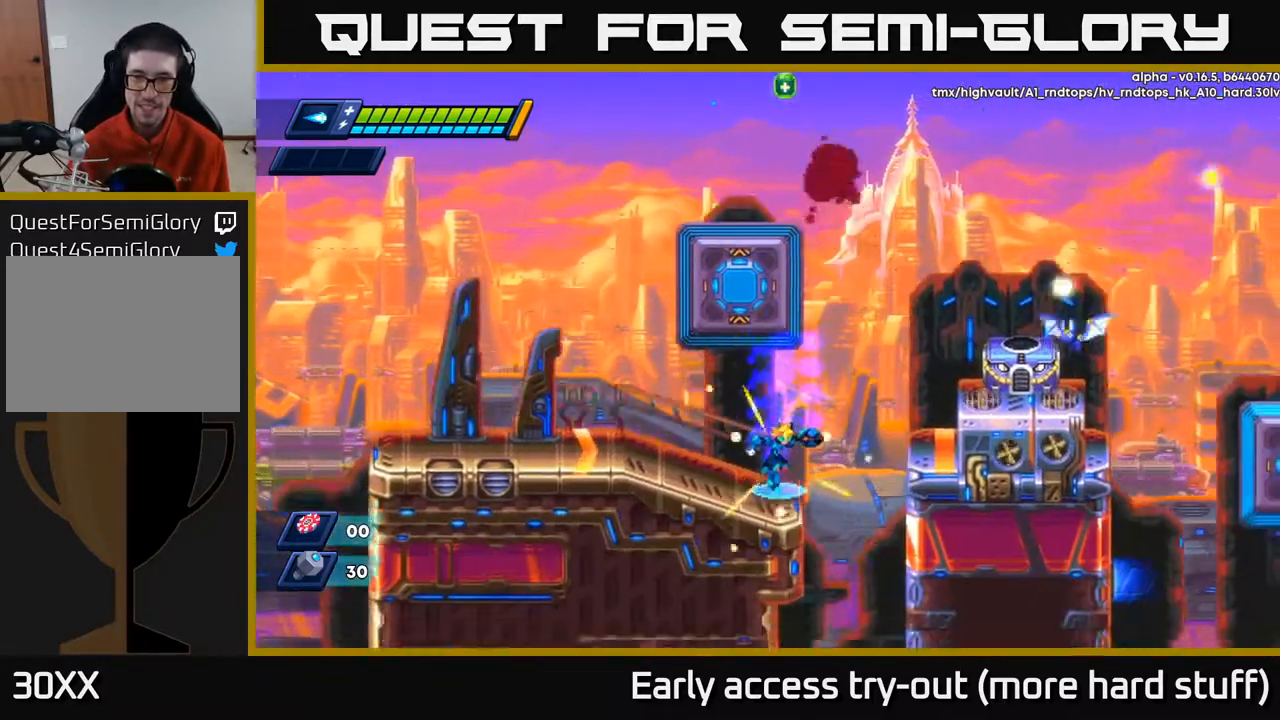
{"buttons": ["A"], "right_stick": "center", "events": [[217, "A", "down"]]}
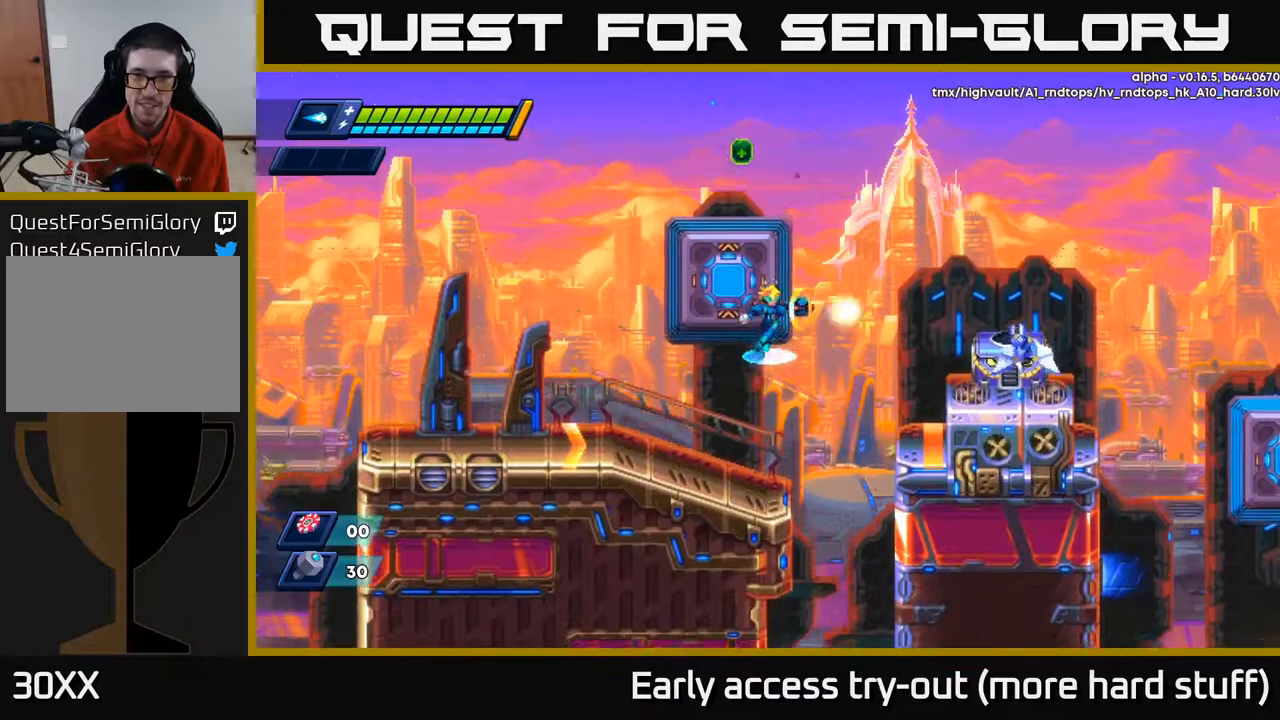
{"buttons": [], "right_stick": "center", "events": [[17, "X", "down"], [33, "A", "up"], [117, "X", "up"], [167, "X", "down"], [200, "DPAD_LEFT", "down"], [283, "X", "up"], [417, "DPAD_LEFT", "up"]]}
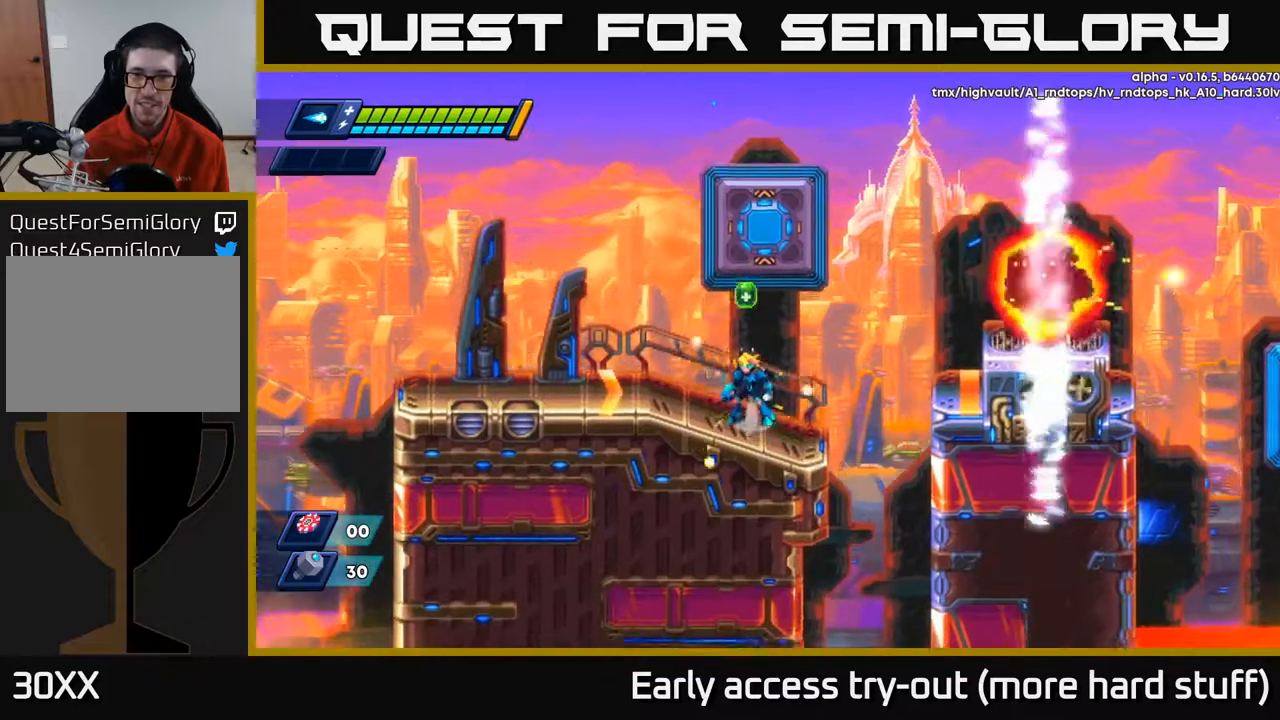
{"buttons": [], "right_stick": "center", "events": [[33, "A", "down"], [267, "A", "up"], [283, "DPAD_LEFT", "down"], [433, "DPAD_LEFT", "up"]]}
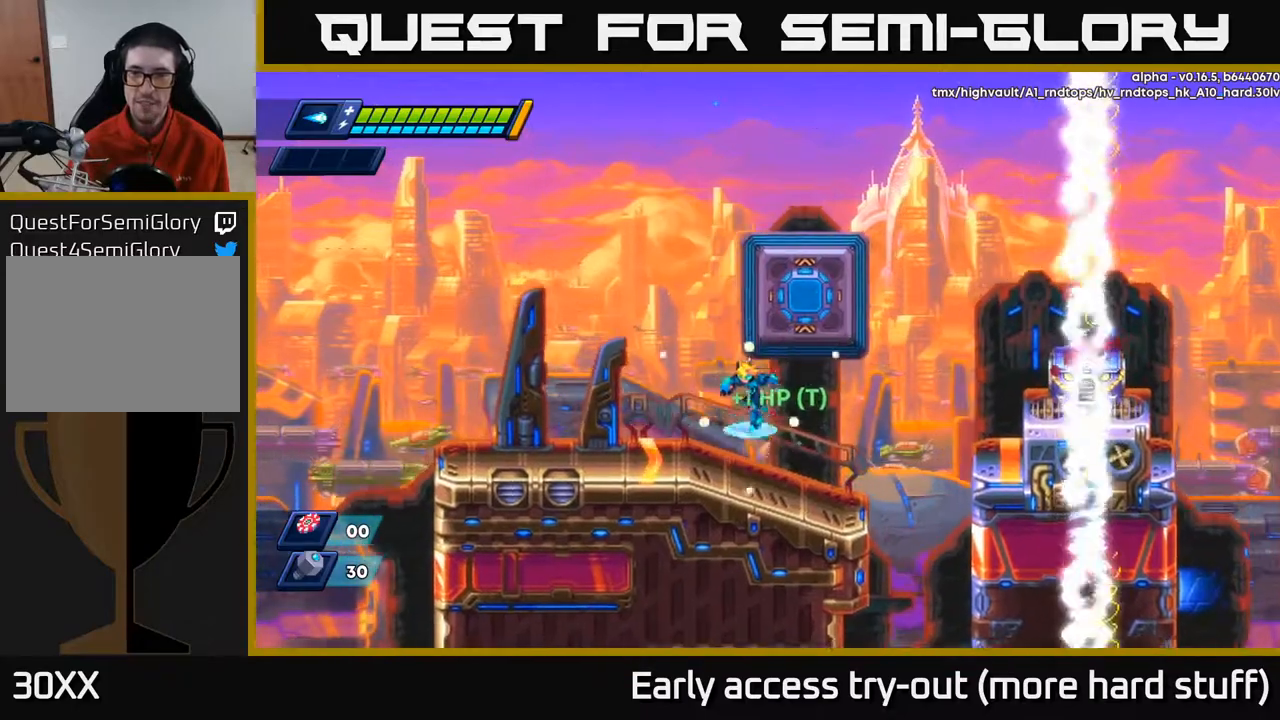
{"buttons": ["X"], "right_stick": "center", "events": [[167, "DPAD_RIGHT", "down"], [200, "A", "down"], [233, "DPAD_RIGHT", "up"], [267, "X", "down"], [300, "A", "up"], [333, "X", "up"], [383, "X", "down"], [433, "X", "up"], [483, "X", "down"]]}
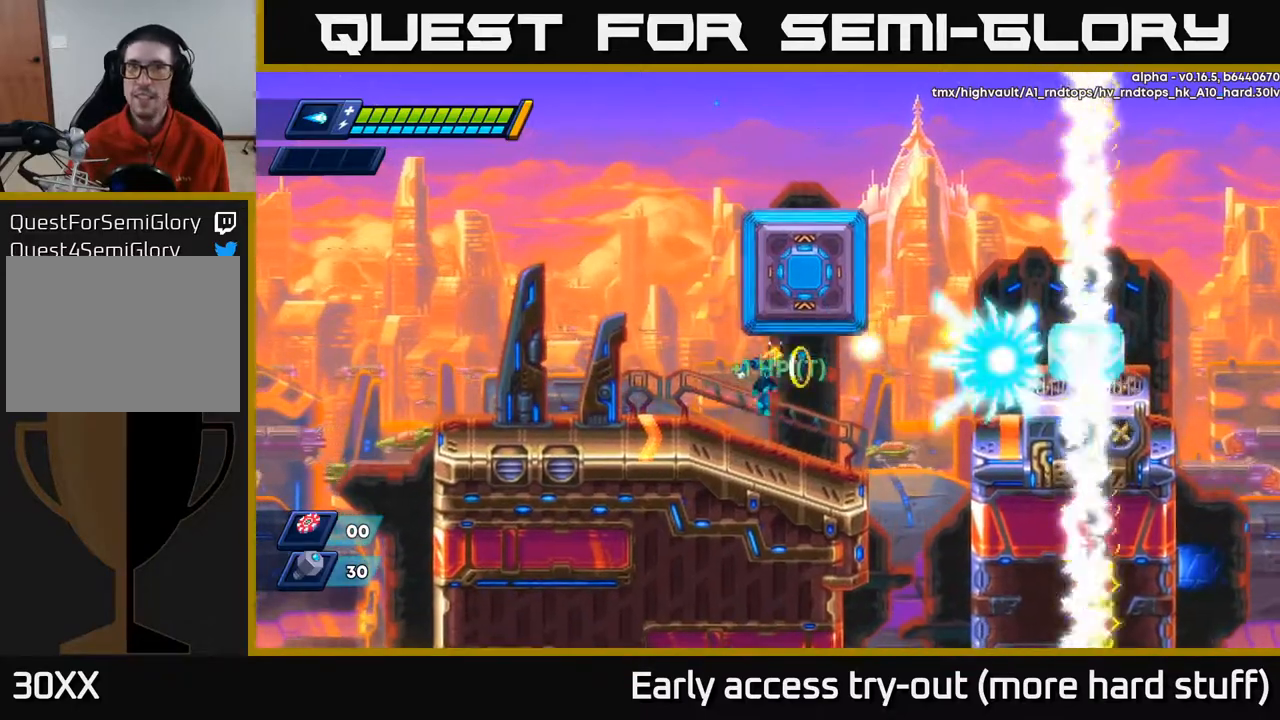
{"buttons": [], "right_stick": "center", "events": [[50, "X", "up"], [100, "X", "down"], [183, "X", "up"], [267, "A", "down"], [350, "X", "down"], [367, "A", "up"], [383, "X", "up"], [450, "X", "down"], [500, "X", "up"]]}
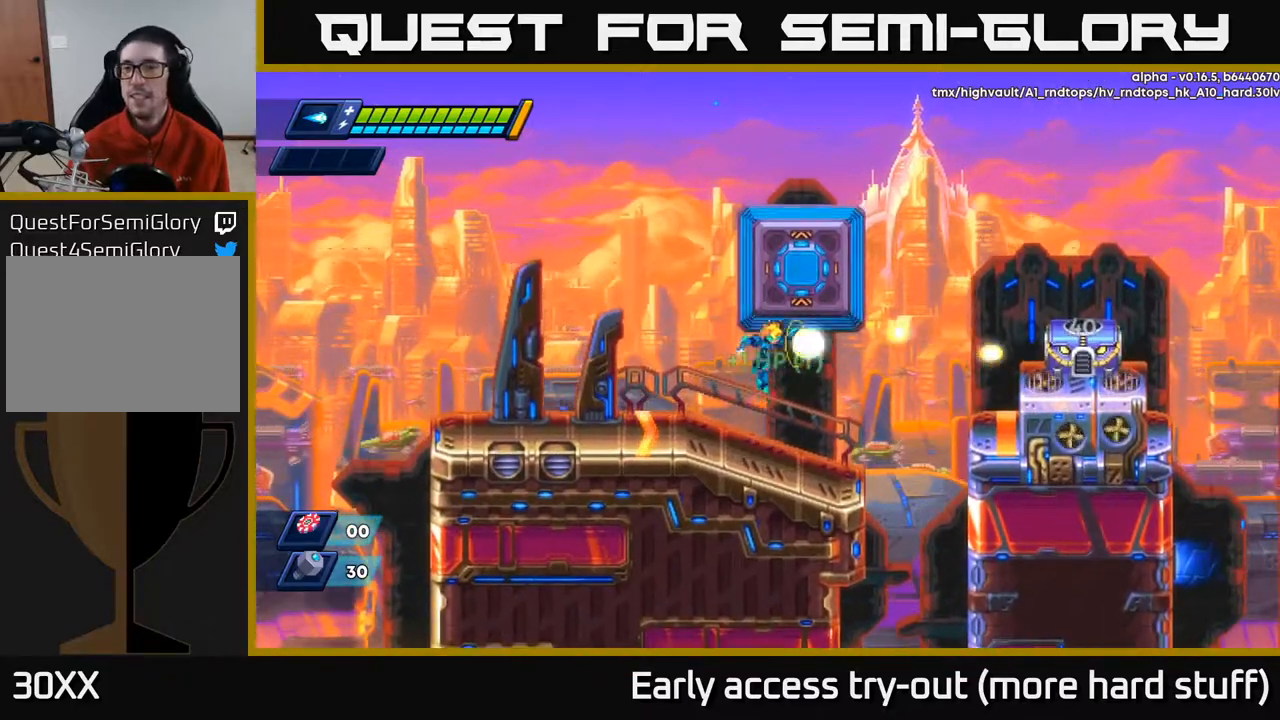
{"buttons": ["X"], "right_stick": "center", "events": [[50, "X", "down"], [133, "X", "up"], [183, "X", "down"], [233, "X", "up"], [283, "A", "down"], [350, "X", "down"], [367, "A", "up"], [400, "X", "up"], [467, "X", "down"]]}
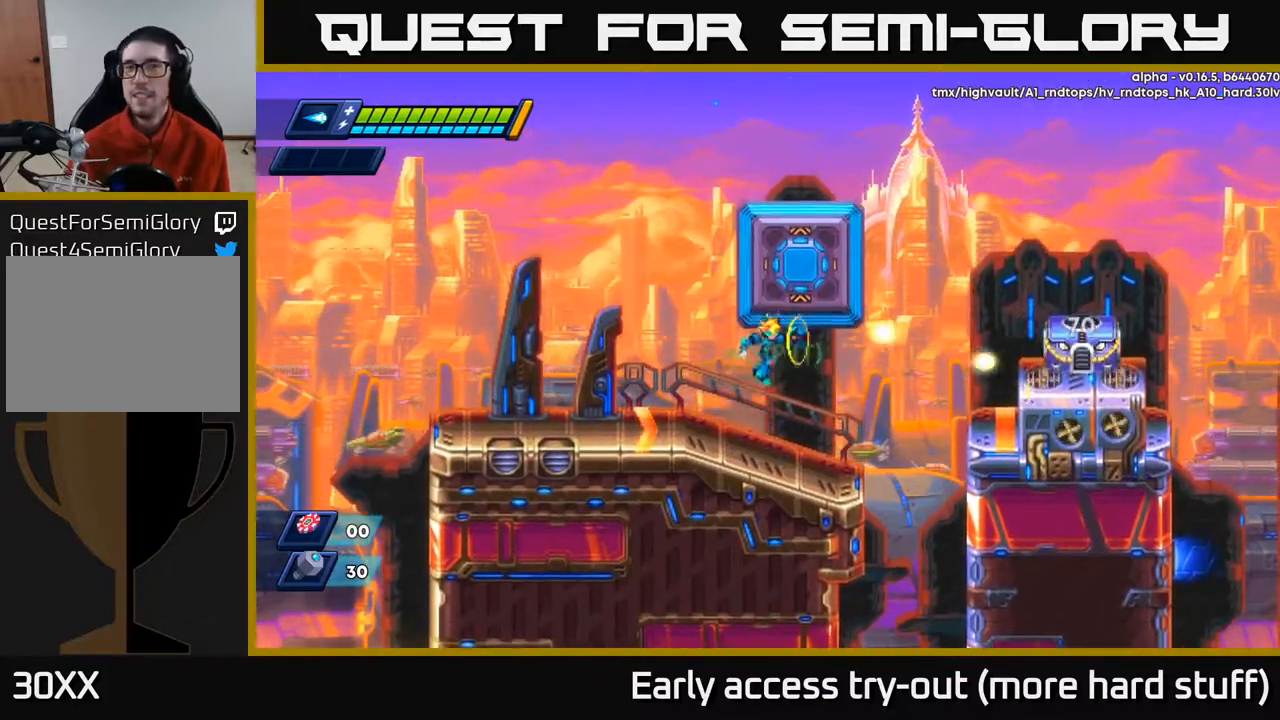
{"buttons": ["X"], "right_stick": "center", "events": [[33, "X", "up"], [83, "X", "down"], [150, "X", "up"], [200, "X", "down"], [300, "X", "up"], [350, "A", "down"], [450, "X", "down"], [483, "A", "up"]]}
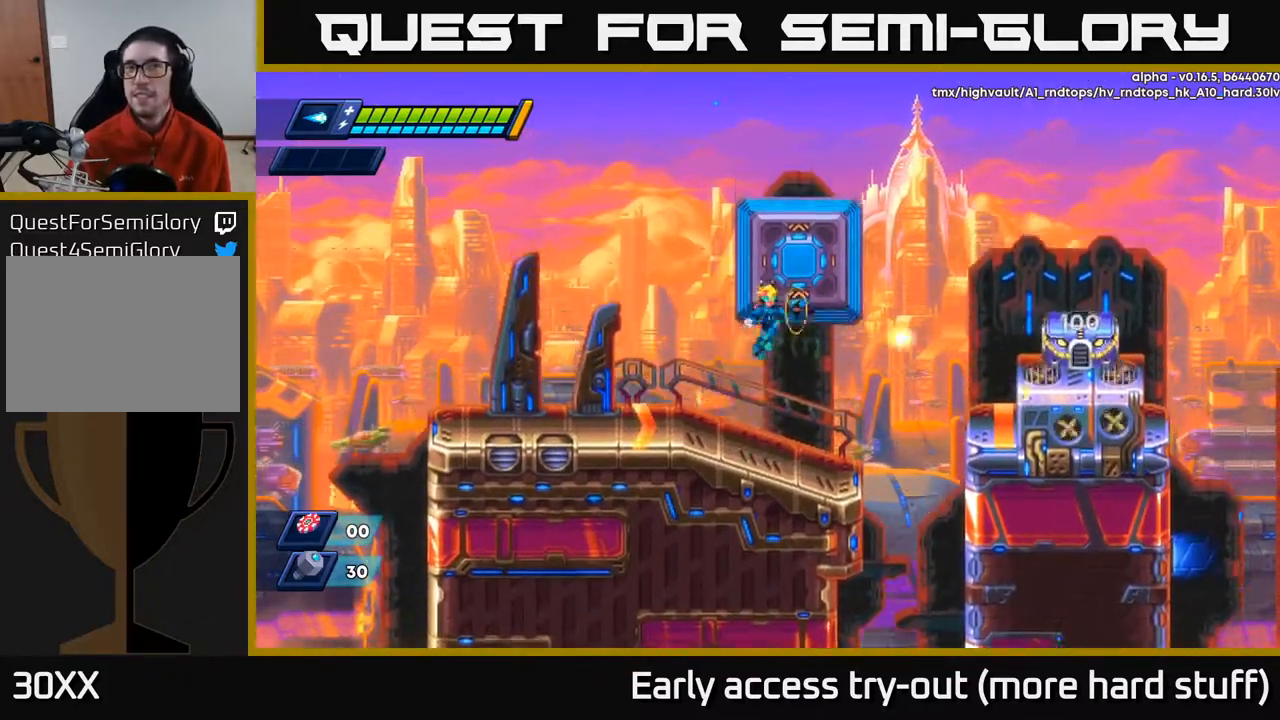
{"buttons": ["DPAD_RIGHT"], "right_stick": "center", "events": [[17, "X", "up"], [67, "X", "down"], [133, "X", "up"], [183, "X", "down"], [250, "X", "up"], [400, "DPAD_RIGHT", "down"]]}